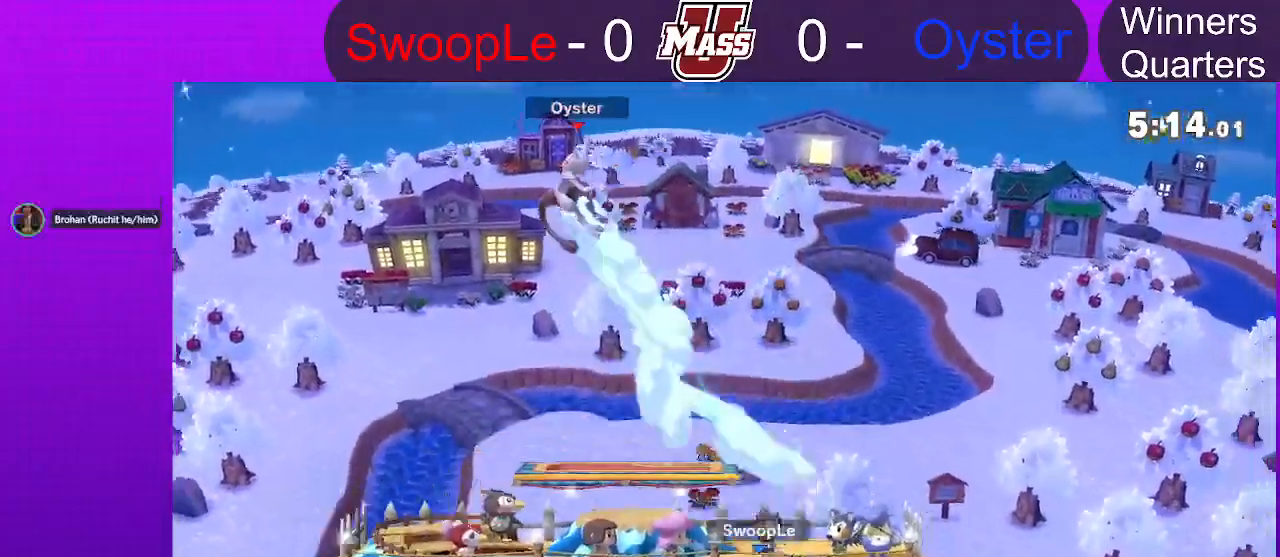
Gameplay with a controller (Nintendo layout); each line is a JSON object with the inputs held at the frame after it. "events" lists button and stick changes between this image and that frame as [ms after this image, input, new state], when the widget could be followed in between. Not read: DPAD_DOWN DPAD_UP L3 R3 X.
{"buttons": [], "left_stick": "center", "right_stick": "center", "events": [[50, "L1", "down"], [133, "L1", "up"]]}
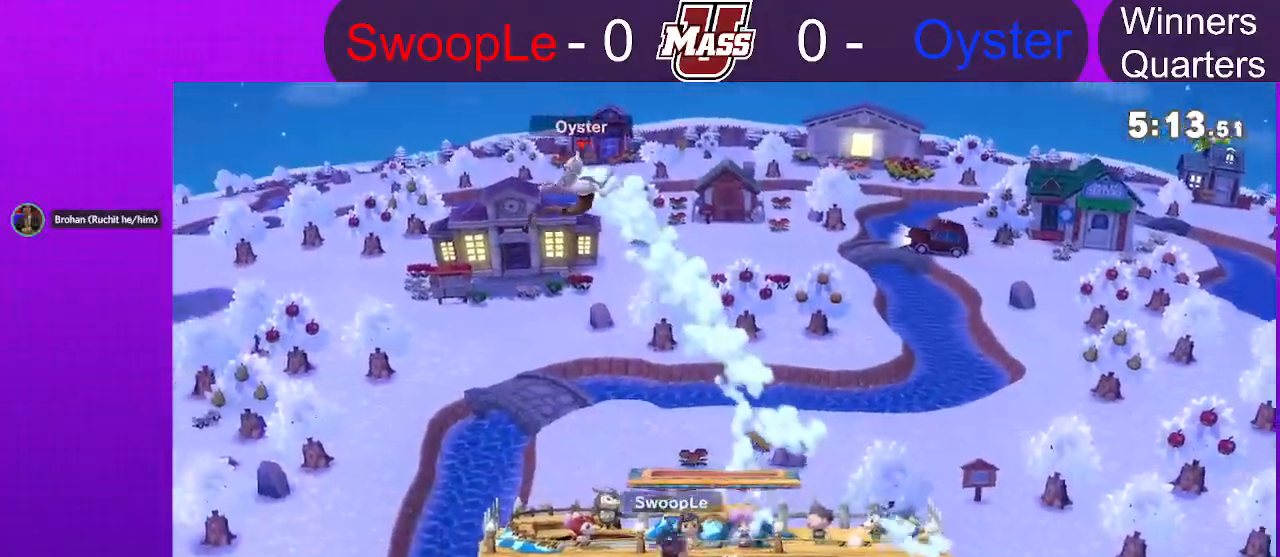
{"buttons": [], "left_stick": "center", "right_stick": "center", "events": []}
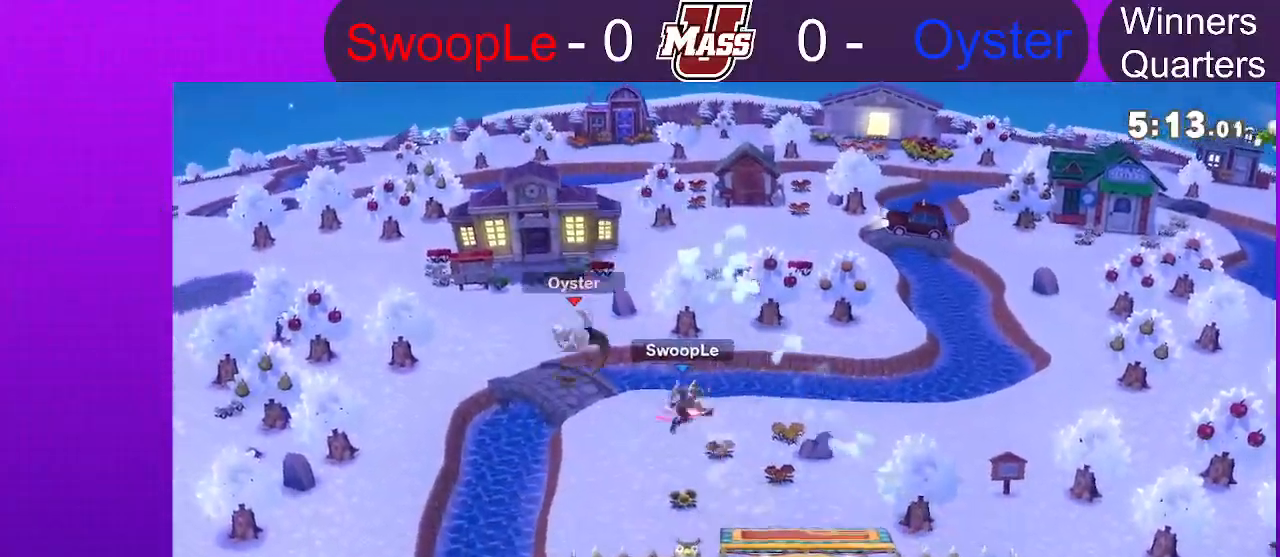
{"buttons": [], "left_stick": "center", "right_stick": "center", "events": []}
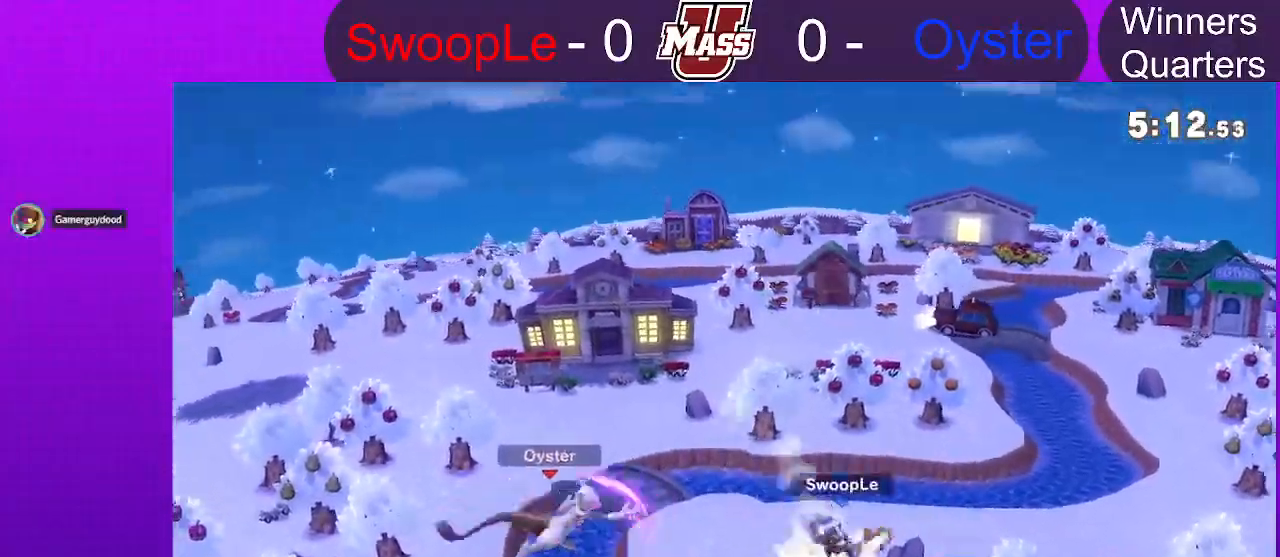
{"buttons": [], "left_stick": "center", "right_stick": "center", "events": []}
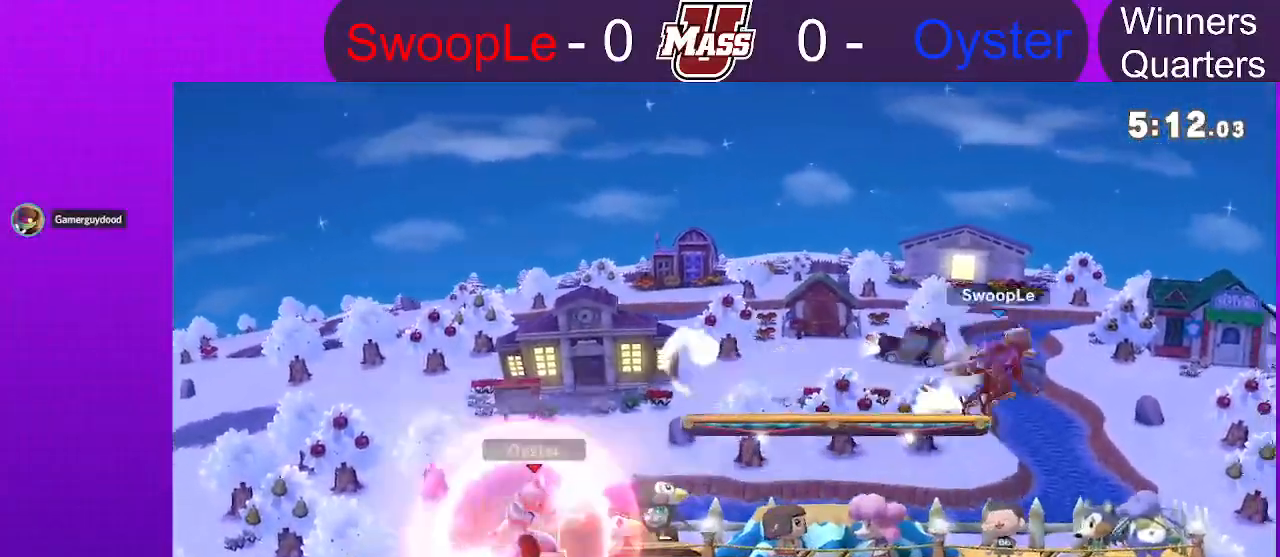
{"buttons": [], "left_stick": "center", "right_stick": "center", "events": []}
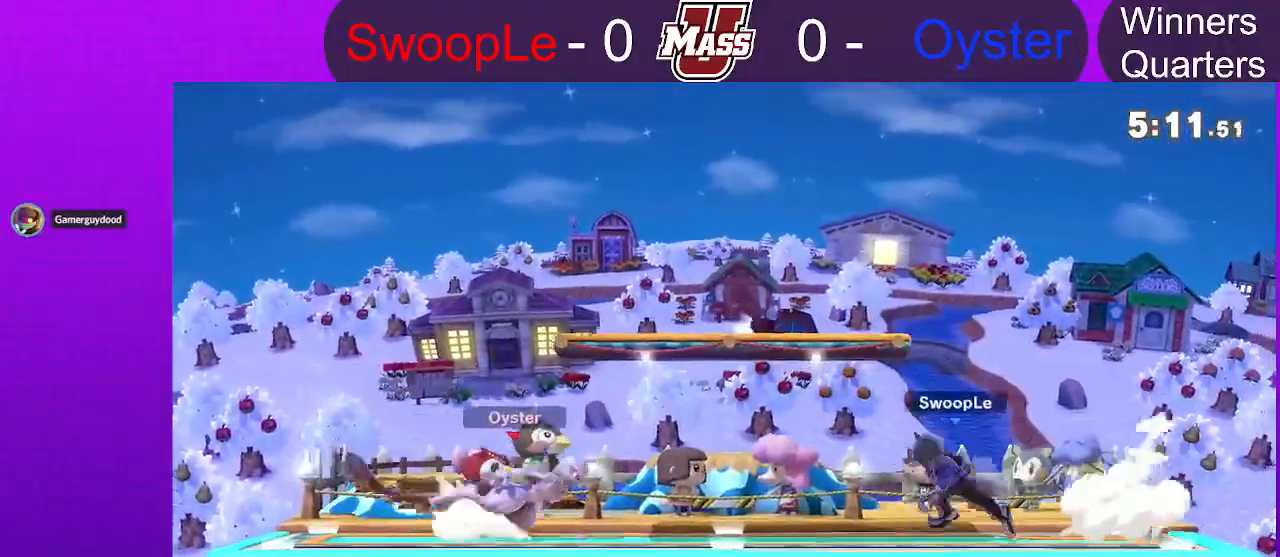
{"buttons": [], "left_stick": "center", "right_stick": "center", "events": []}
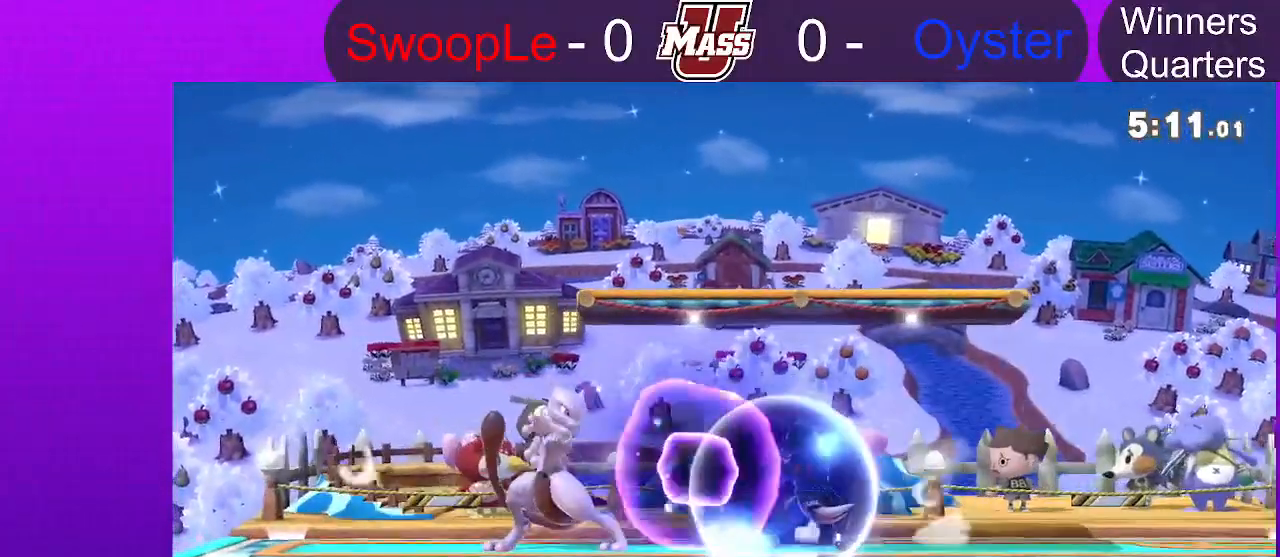
{"buttons": [], "left_stick": "center", "right_stick": "center", "events": [[433, "L1", "down"], [483, "L1", "up"]]}